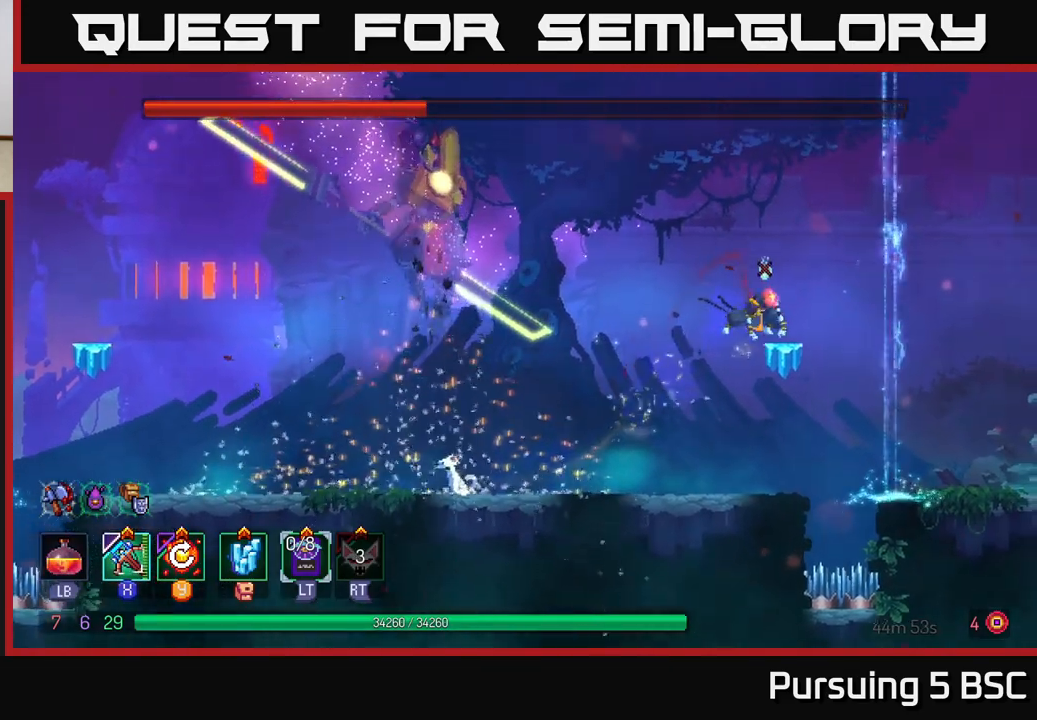
Gameplay with a controller (Xbox layout); each line is a JSON object with the inputs held at the frame after it. "events" lists button and stick changes between this image and that frame as [ms after this image, input, new state], when the widget could be followed in between.
{"buttons": ["A"], "left_stick": "center", "right_stick": "center", "events": [[33, "left_stick", "center"], [467, "A", "down"]]}
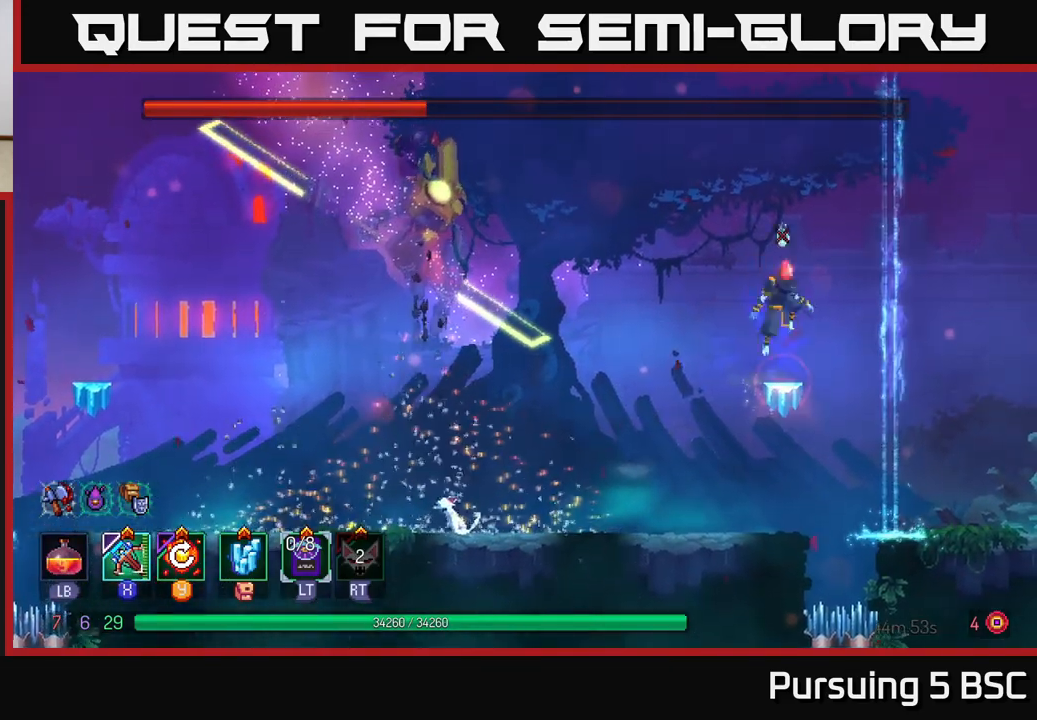
{"buttons": [], "left_stick": "center", "right_stick": "center", "events": [[33, "left_stick", "left"], [100, "A", "up"], [317, "left_stick", "center"]]}
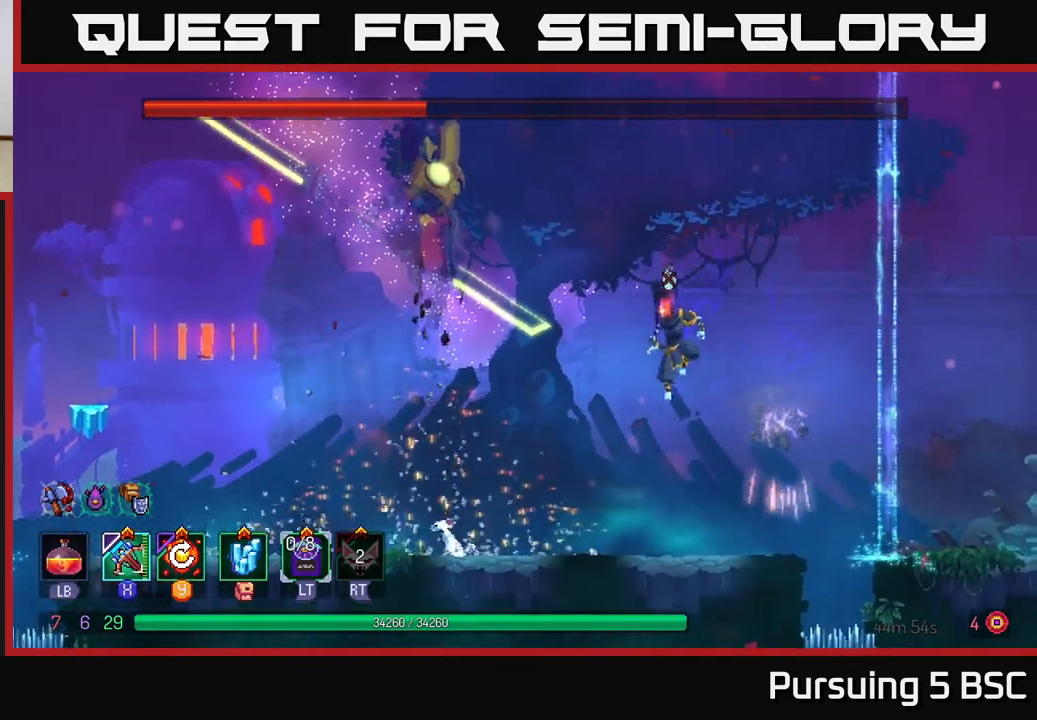
{"buttons": [], "left_stick": "left", "right_stick": "center", "events": [[267, "left_stick", "left"]]}
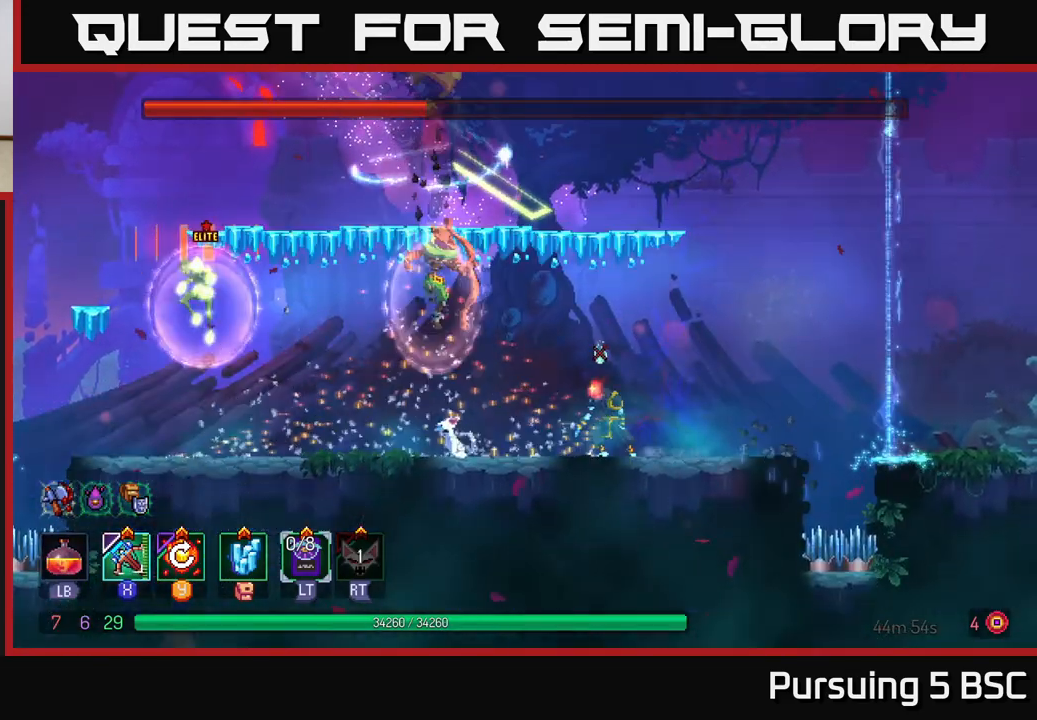
{"buttons": ["X"], "left_stick": "center", "right_stick": "center", "events": [[317, "left_stick", "center"], [467, "X", "down"]]}
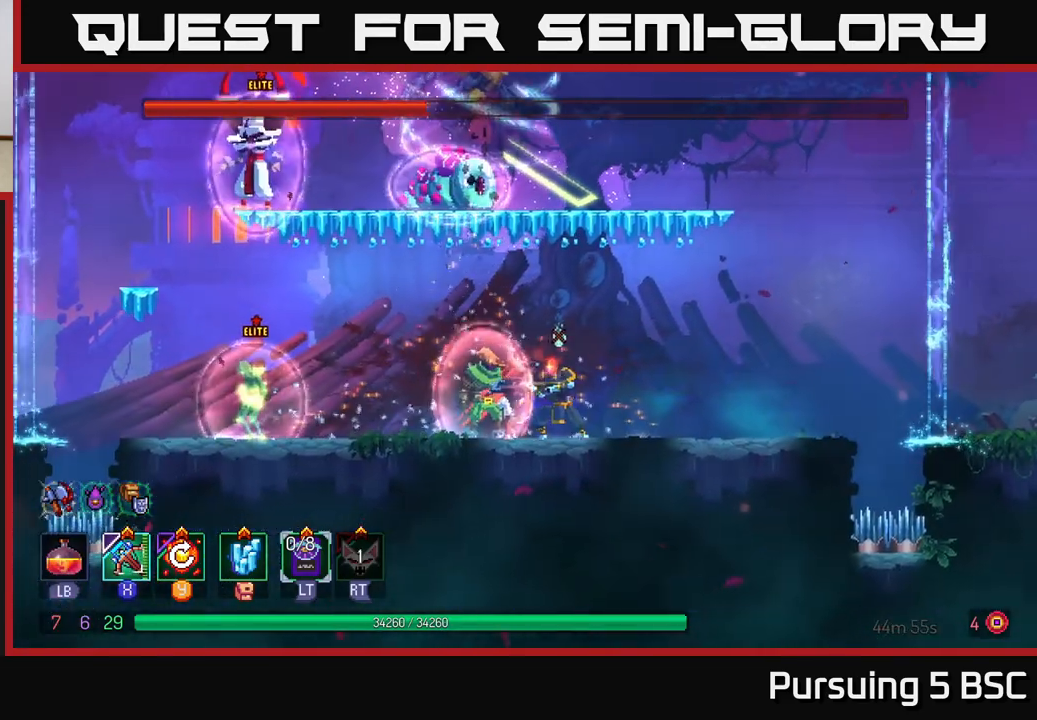
{"buttons": [], "left_stick": "center", "right_stick": "center", "events": [[50, "X", "up"], [217, "left_stick", "left"], [500, "left_stick", "center"]]}
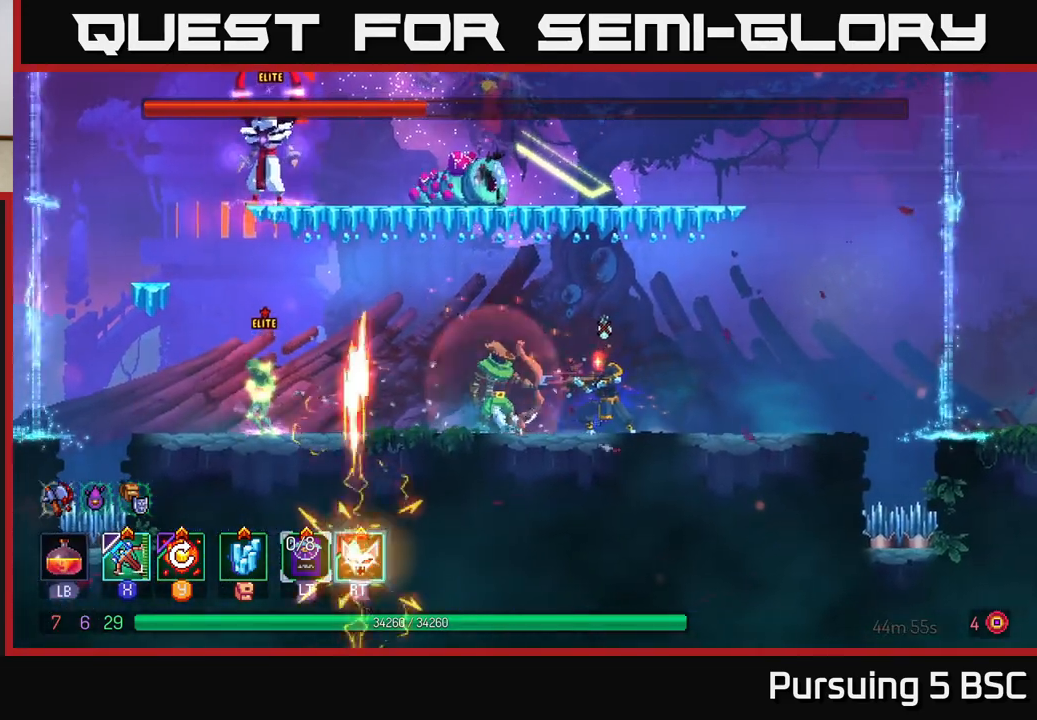
{"buttons": [], "left_stick": "center", "right_stick": "center", "events": []}
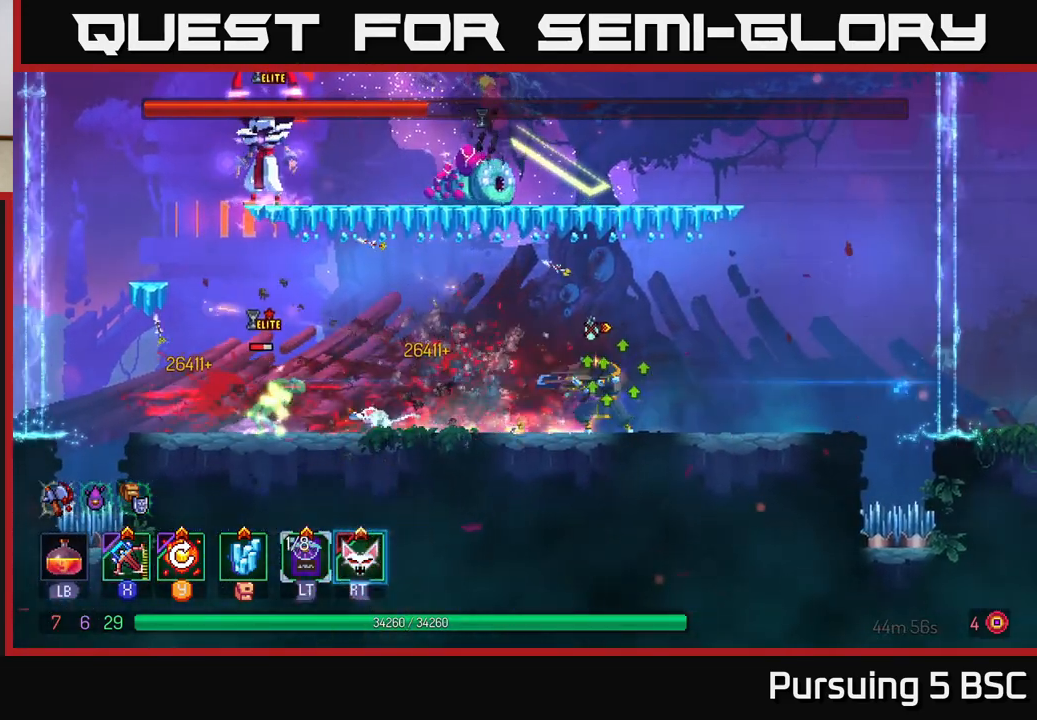
{"buttons": [], "left_stick": "left", "right_stick": "center", "events": [[100, "left_stick", "left"], [117, "Y", "down"], [200, "Y", "up"], [250, "left_stick", "center"], [450, "left_stick", "left"]]}
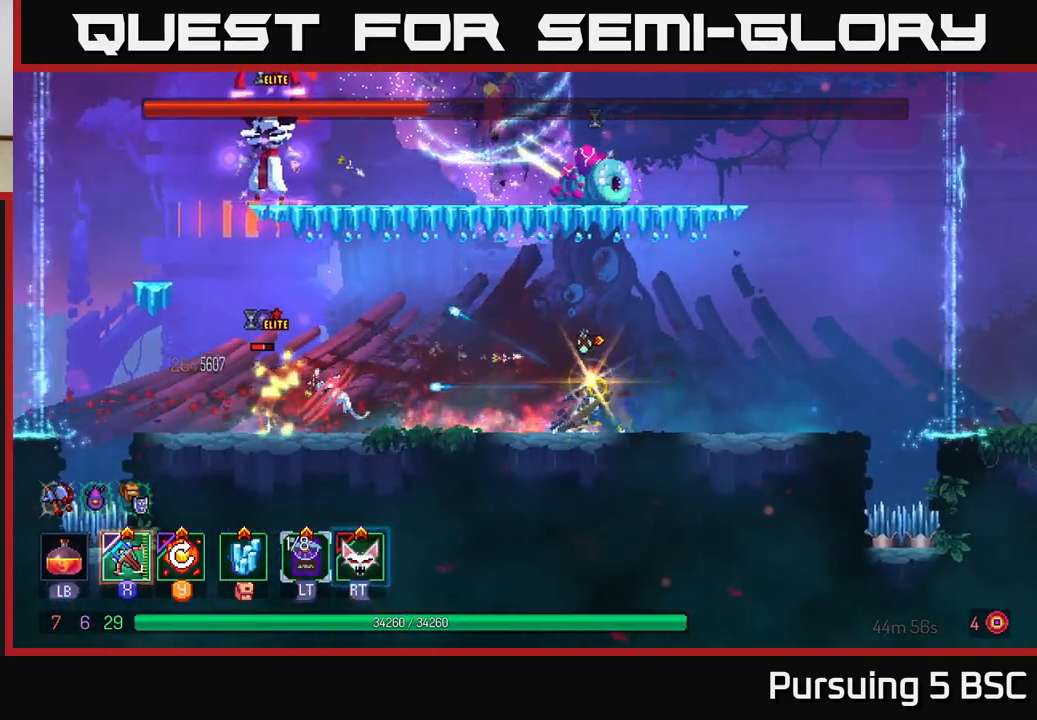
{"buttons": [], "left_stick": "left", "right_stick": "center", "events": [[367, "B", "down"], [433, "B", "up"]]}
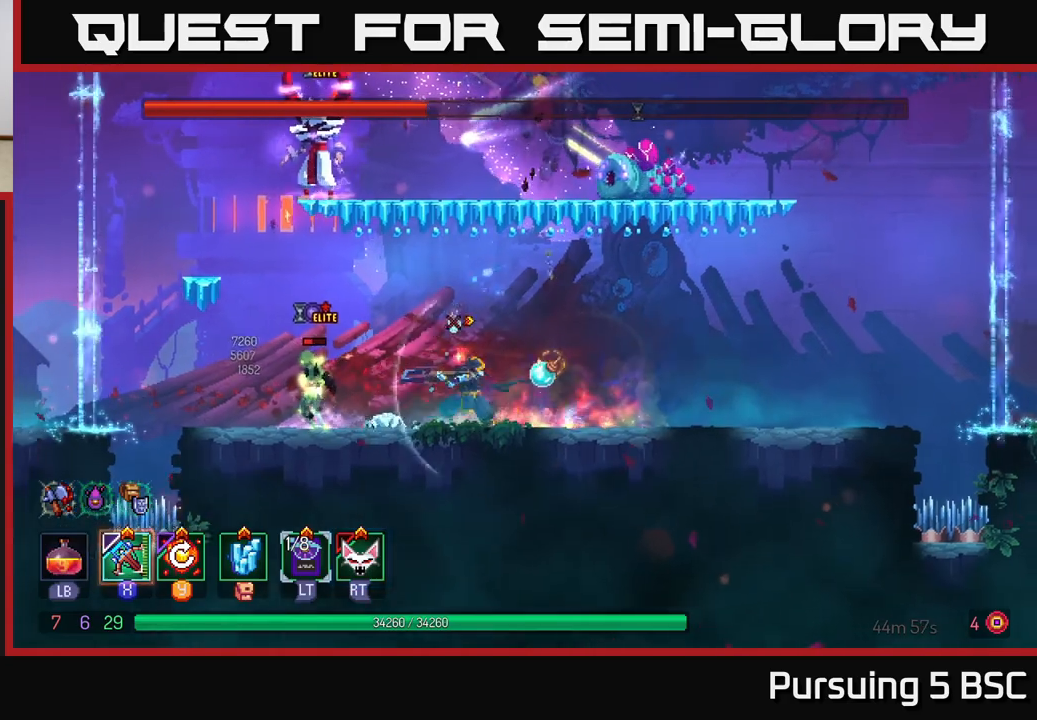
{"buttons": [], "left_stick": "left", "right_stick": "center", "events": [[17, "X", "down"], [83, "X", "up"]]}
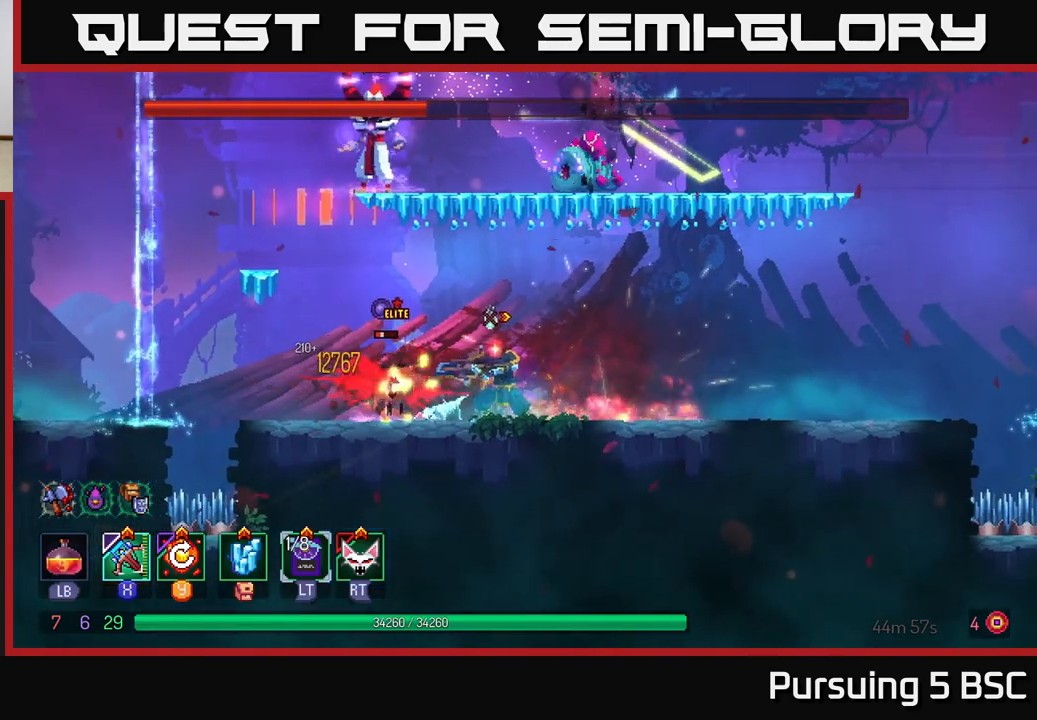
{"buttons": ["Y"], "left_stick": "center", "right_stick": "center", "events": [[83, "left_stick", "center"], [467, "Y", "down"]]}
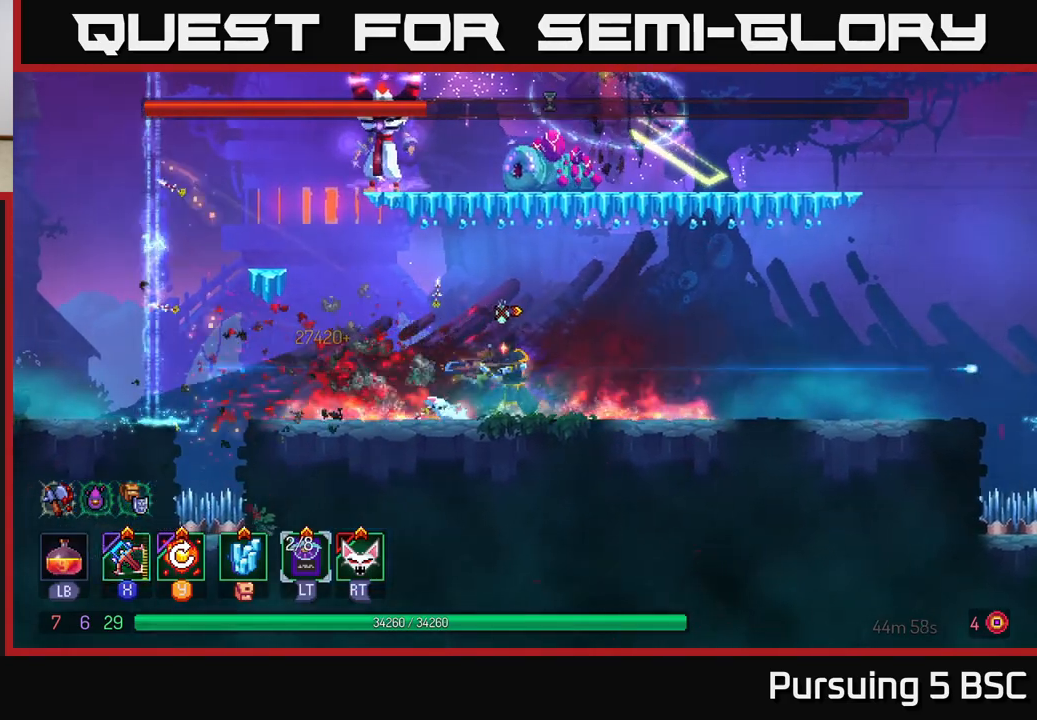
{"buttons": [], "left_stick": "center", "right_stick": "center", "events": [[33, "left_stick", "left"], [100, "Y", "up"], [317, "left_stick", "center"]]}
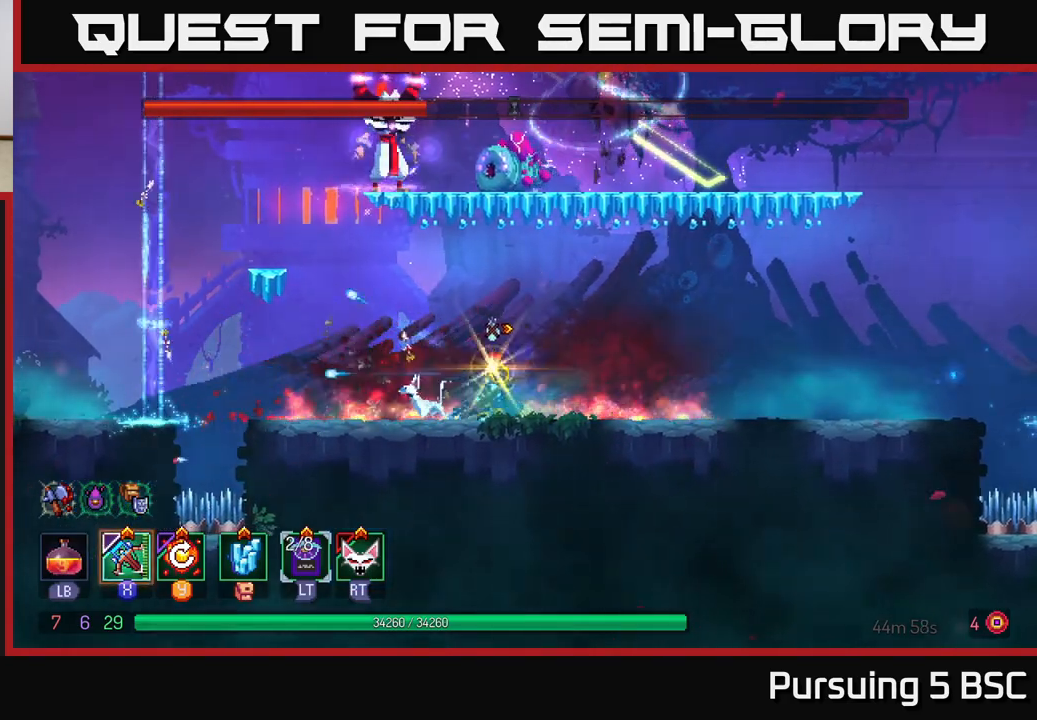
{"buttons": ["A"], "left_stick": "center", "right_stick": "center", "events": [[150, "A", "down"], [250, "A", "up"], [333, "A", "down"], [417, "A", "up"], [500, "A", "down"]]}
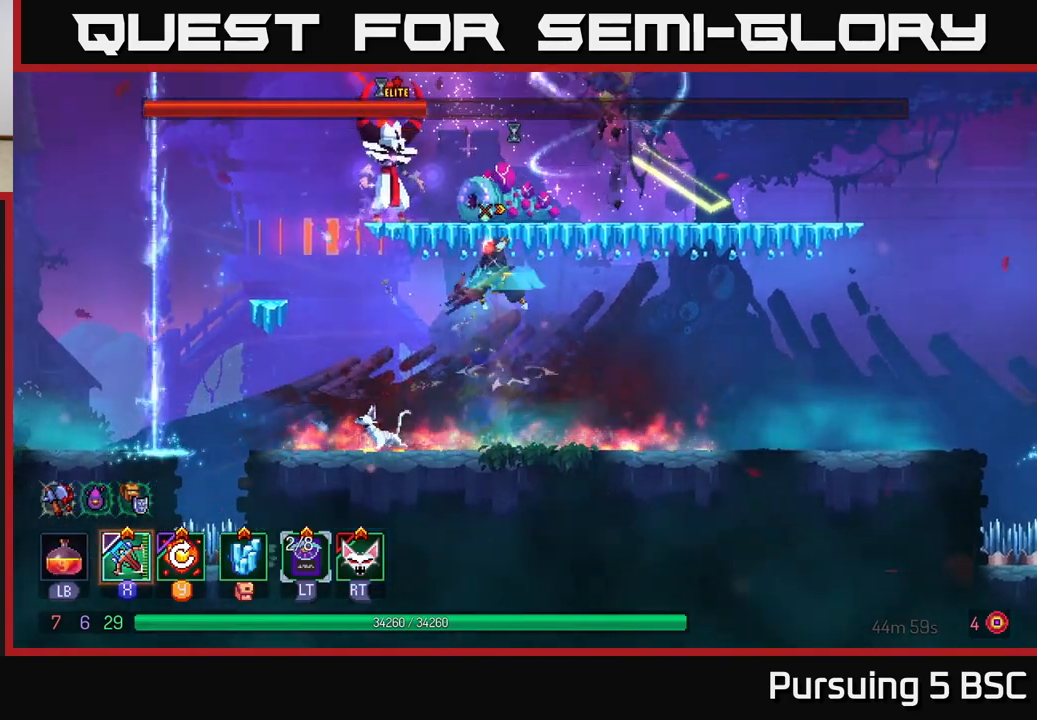
{"buttons": [], "left_stick": "down", "right_stick": "center", "events": [[67, "X", "down"], [100, "A", "up"], [167, "X", "up"], [417, "left_stick", "down"]]}
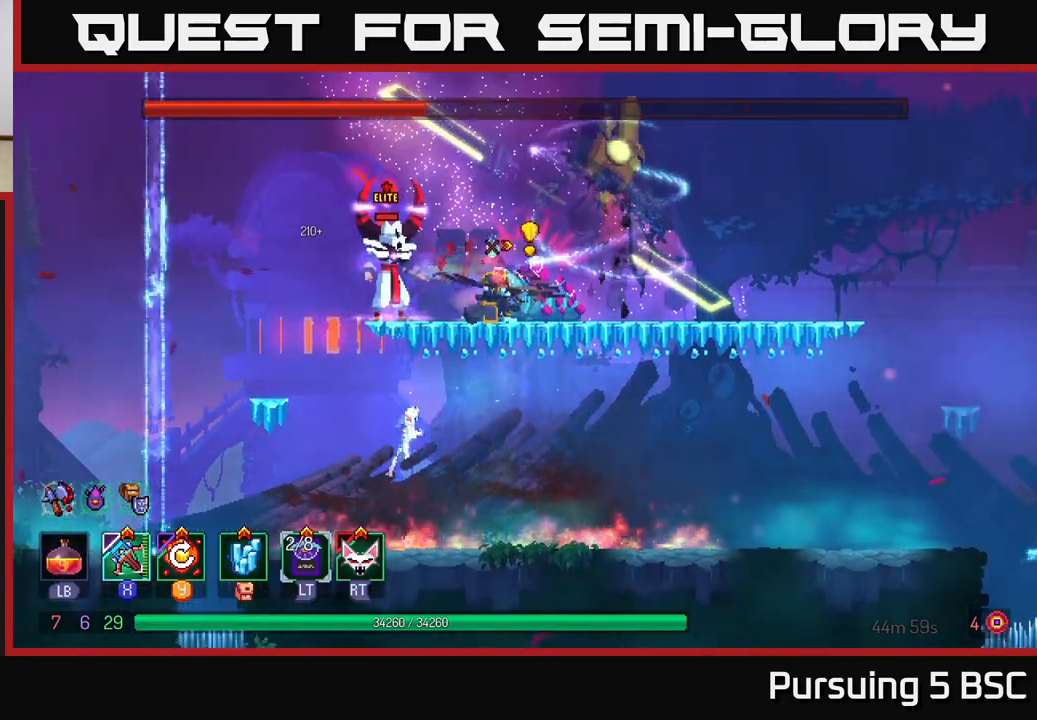
{"buttons": [], "left_stick": "right", "right_stick": "center", "events": [[117, "left_stick", "down-right"], [350, "left_stick", "right"]]}
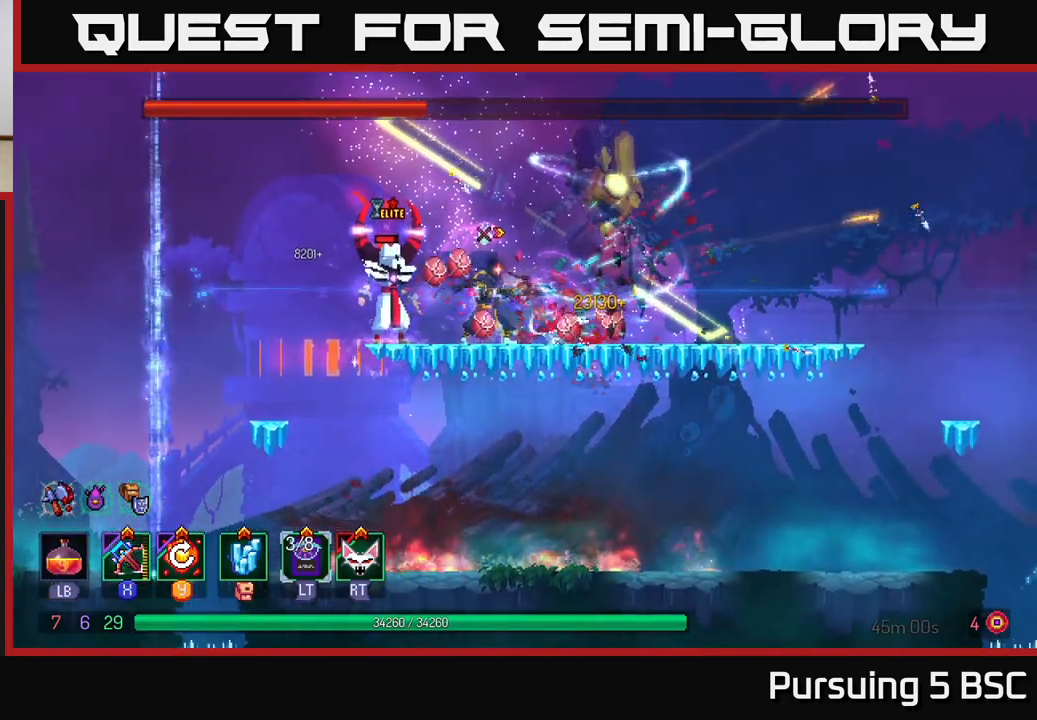
{"buttons": ["B"], "left_stick": "right", "right_stick": "center", "events": [[33, "Y", "down"], [133, "Y", "up"], [483, "B", "down"]]}
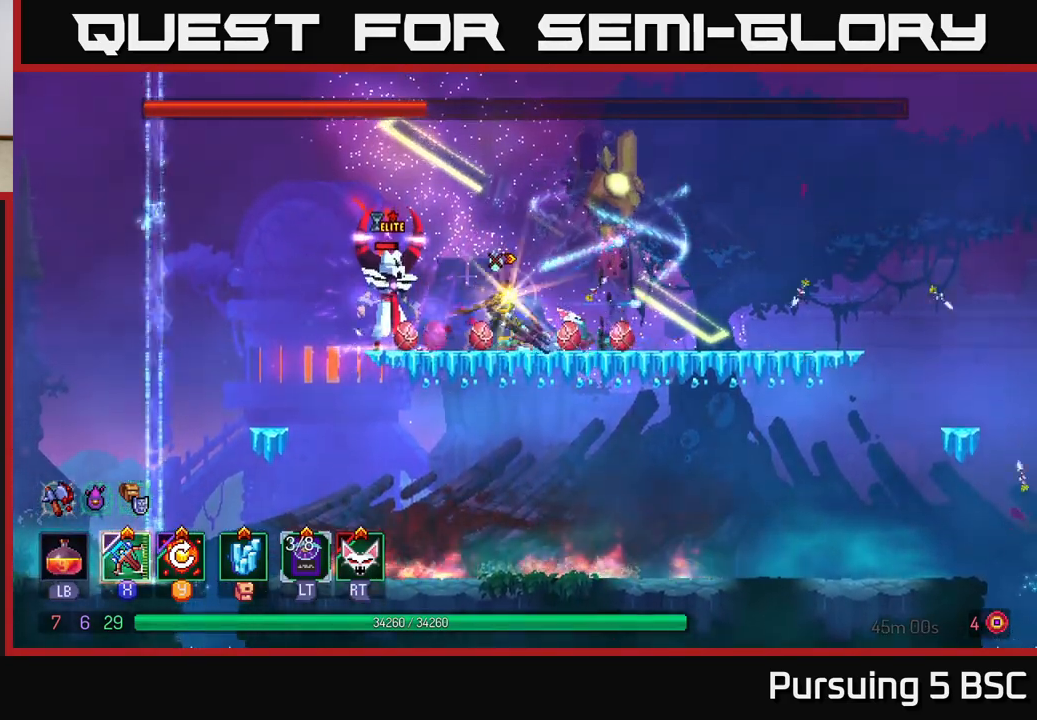
{"buttons": [], "left_stick": "right", "right_stick": "center", "events": [[50, "B", "up"], [133, "B", "down"], [200, "B", "up"], [250, "B", "down"], [317, "B", "up"], [383, "B", "down"], [450, "B", "up"]]}
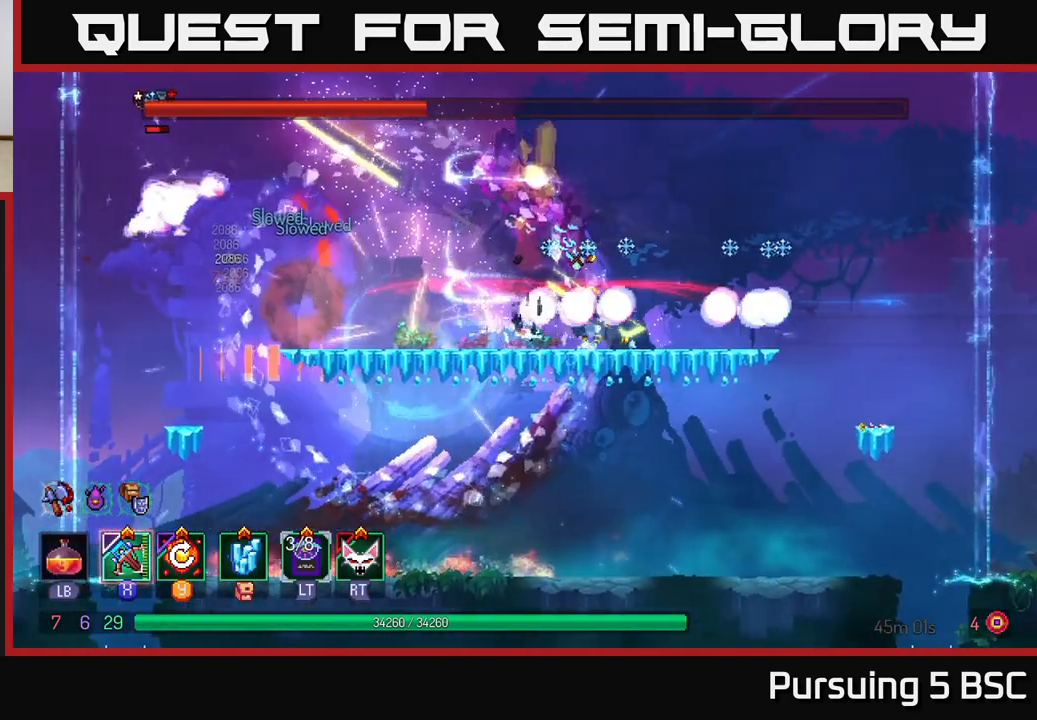
{"buttons": [], "left_stick": "left", "right_stick": "center", "events": [[233, "left_stick", "left"]]}
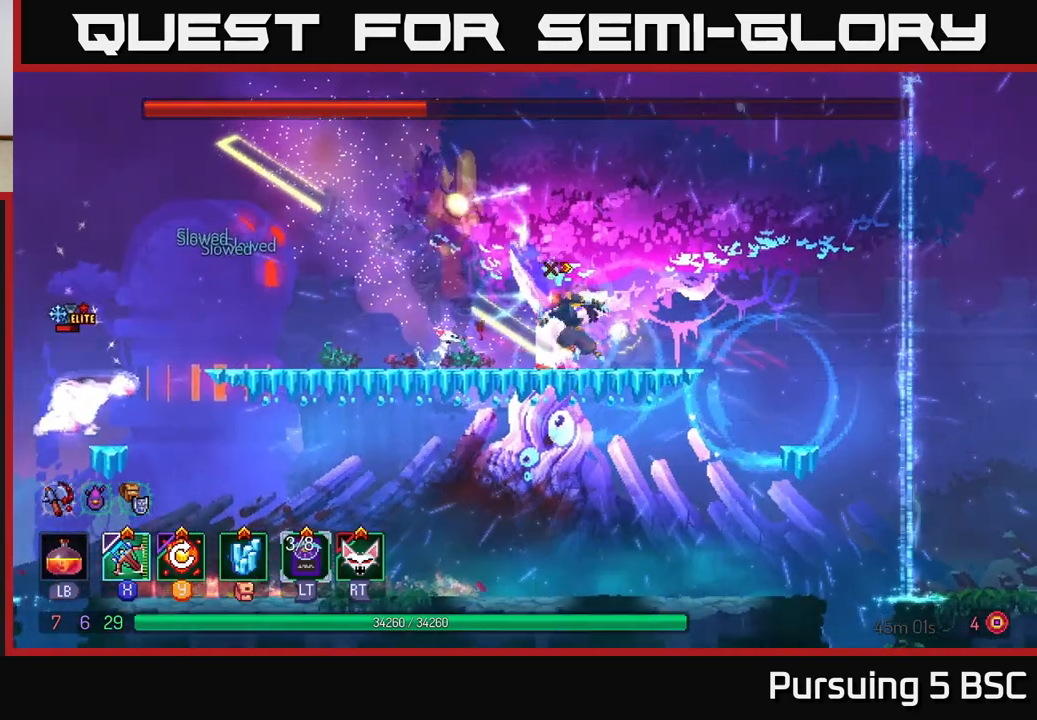
{"buttons": [], "left_stick": "left", "right_stick": "center", "events": [[317, "left_stick", "down"], [350, "A", "down"], [433, "A", "up"], [500, "left_stick", "left"]]}
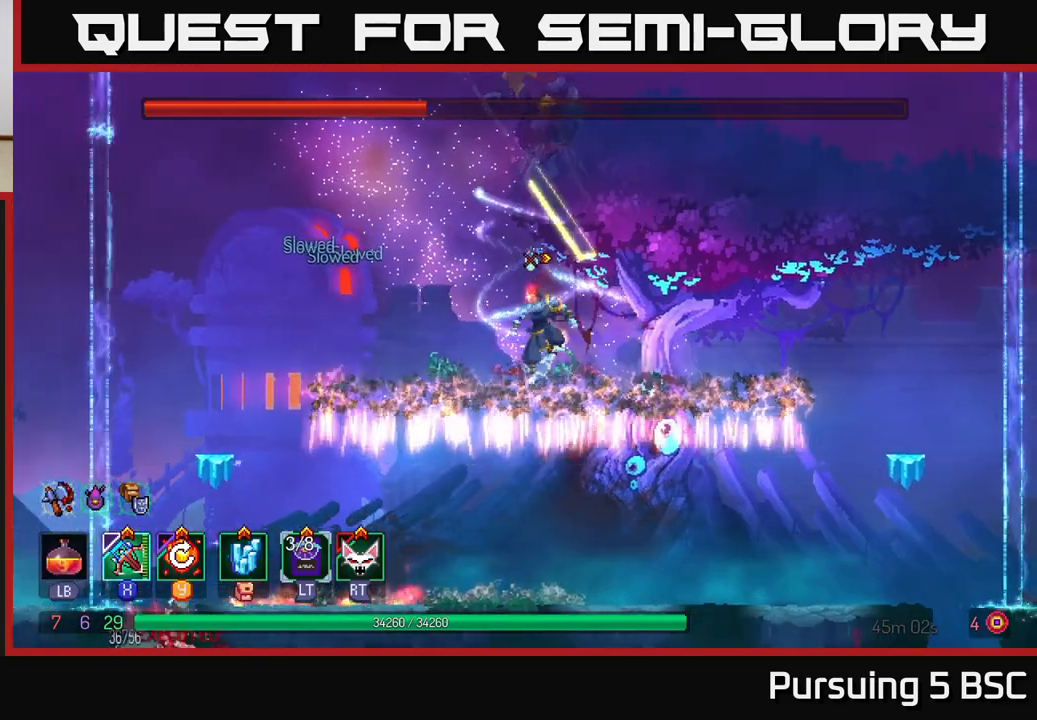
{"buttons": [], "left_stick": "right", "right_stick": "center", "events": [[317, "A", "down"], [367, "left_stick", "up-left"], [400, "A", "up"], [500, "left_stick", "right"]]}
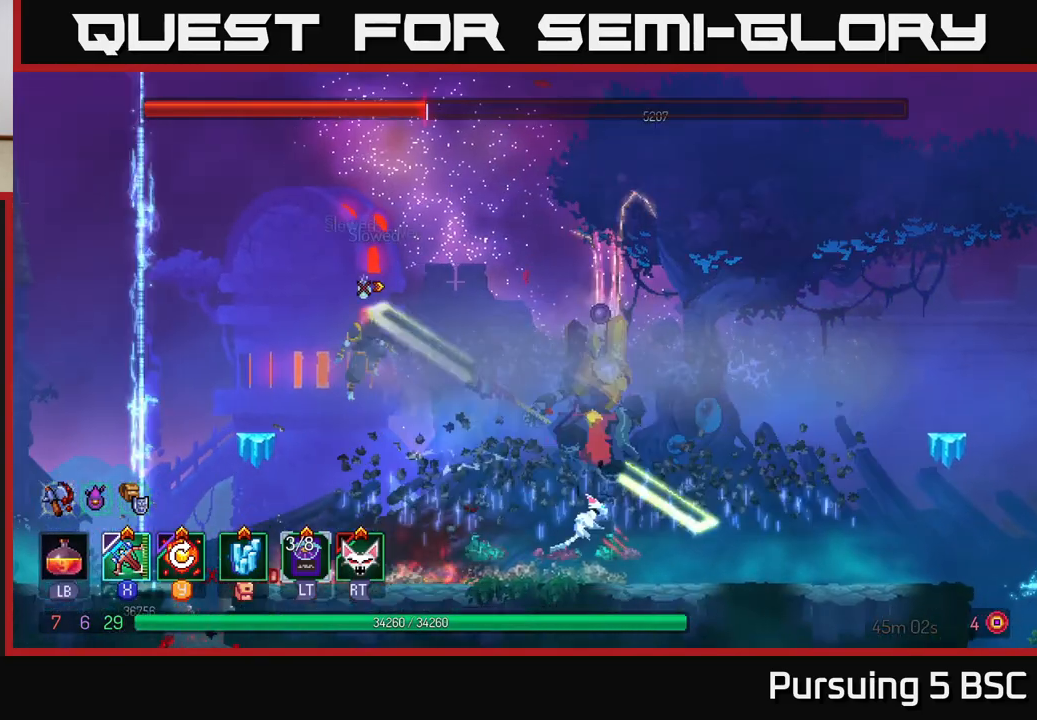
{"buttons": [], "left_stick": "right", "right_stick": "center", "events": [[267, "X", "down"], [367, "X", "up"]]}
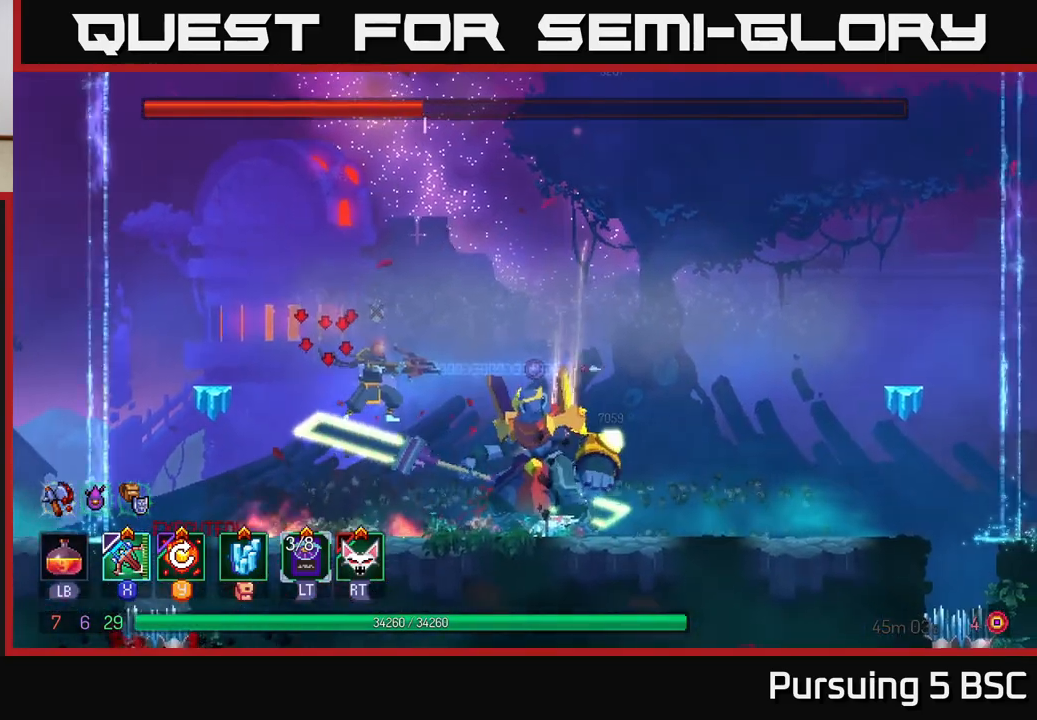
{"buttons": [], "left_stick": "center", "right_stick": "center", "events": [[433, "left_stick", "center"]]}
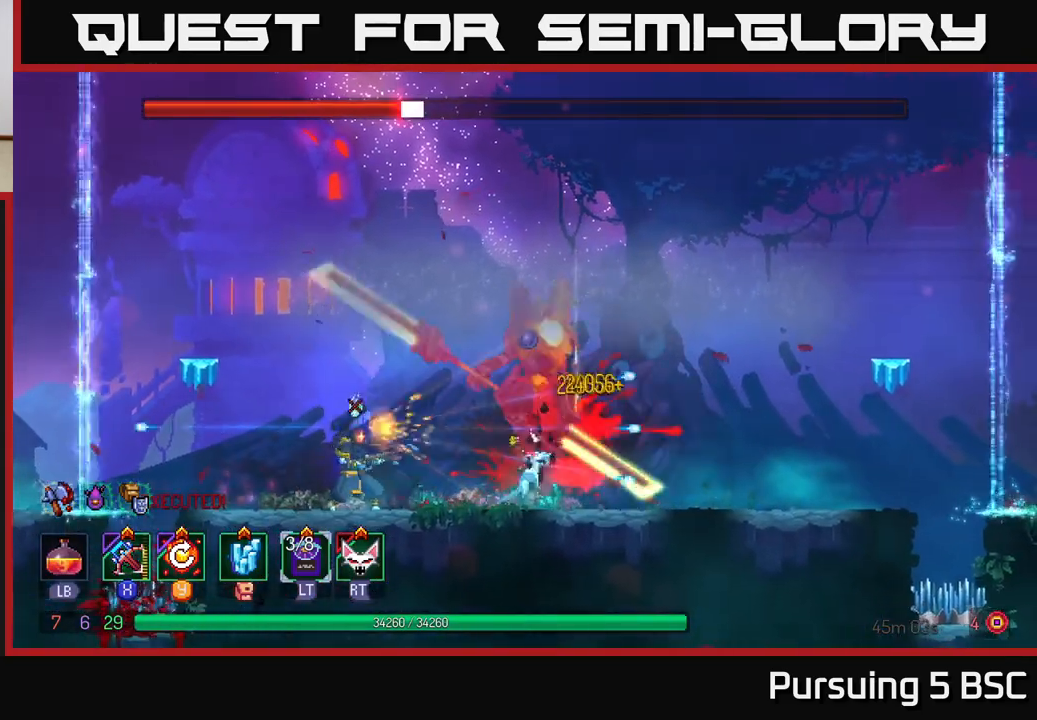
{"buttons": [], "left_stick": "right", "right_stick": "center", "events": [[150, "left_stick", "right"], [217, "Y", "down"], [333, "Y", "up"]]}
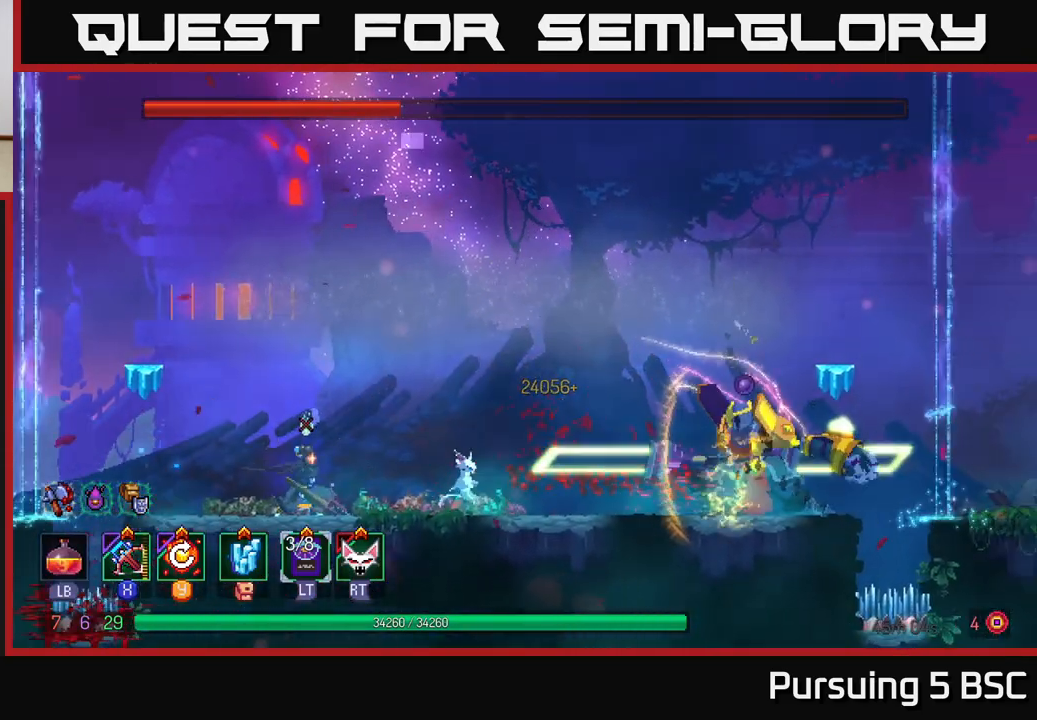
{"buttons": [], "left_stick": "right", "right_stick": "center", "events": [[167, "left_stick", "center"], [367, "left_stick", "right"]]}
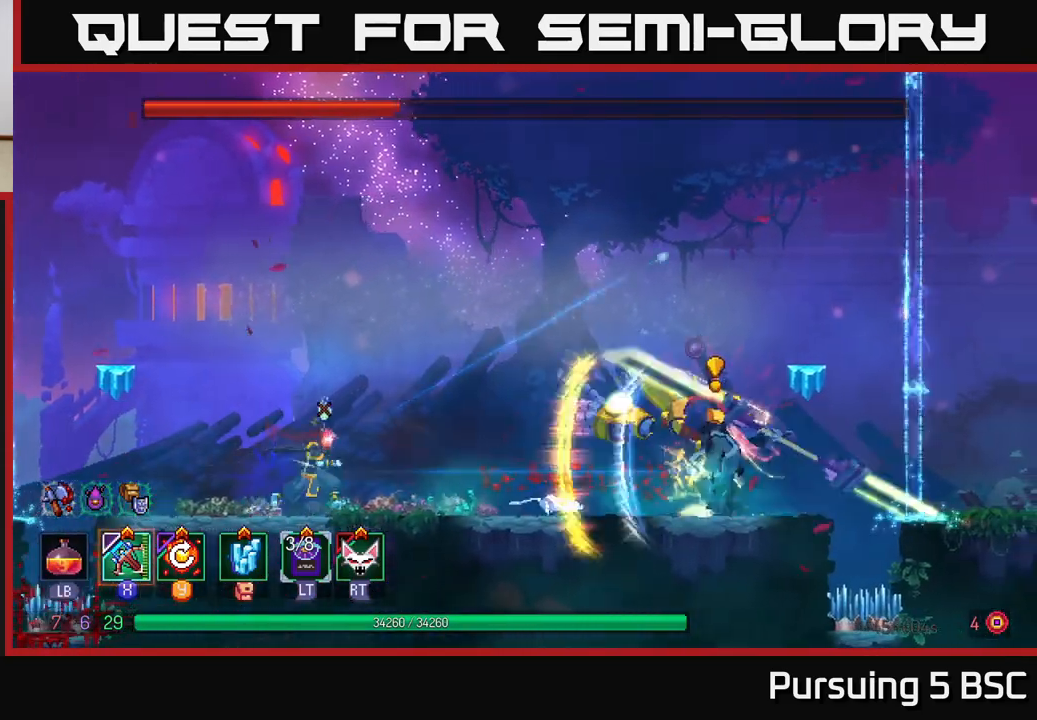
{"buttons": ["X"], "left_stick": "left", "right_stick": "center", "events": [[83, "B", "down"], [333, "B", "up"], [483, "left_stick", "left"], [500, "X", "down"]]}
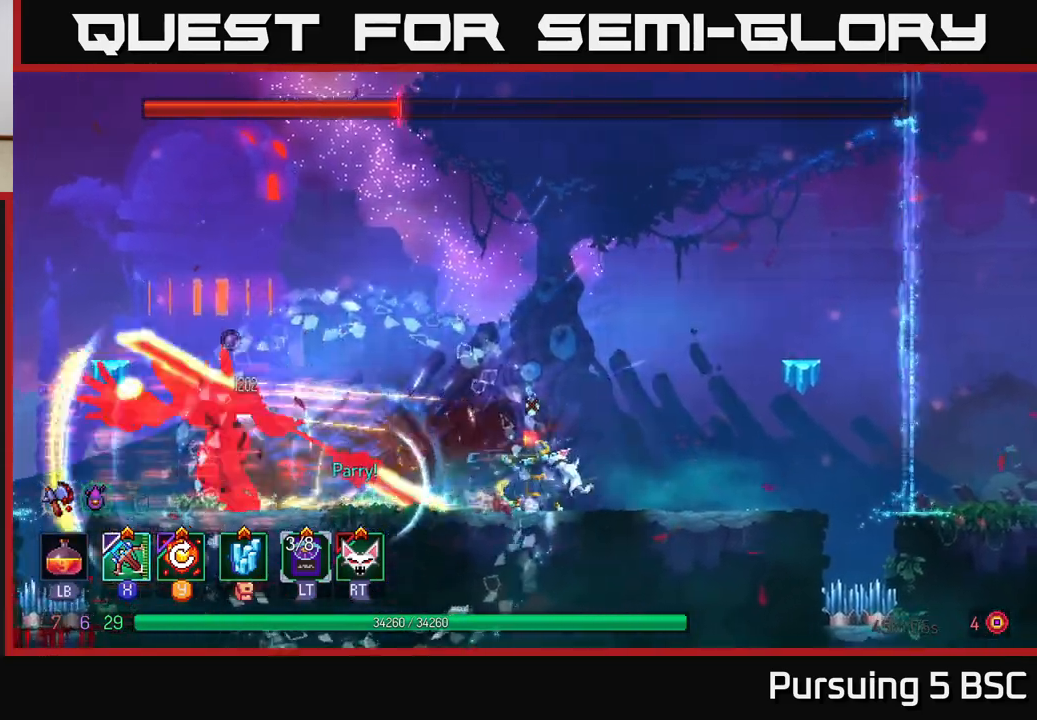
{"buttons": [], "left_stick": "left", "right_stick": "center", "events": [[100, "X", "up"]]}
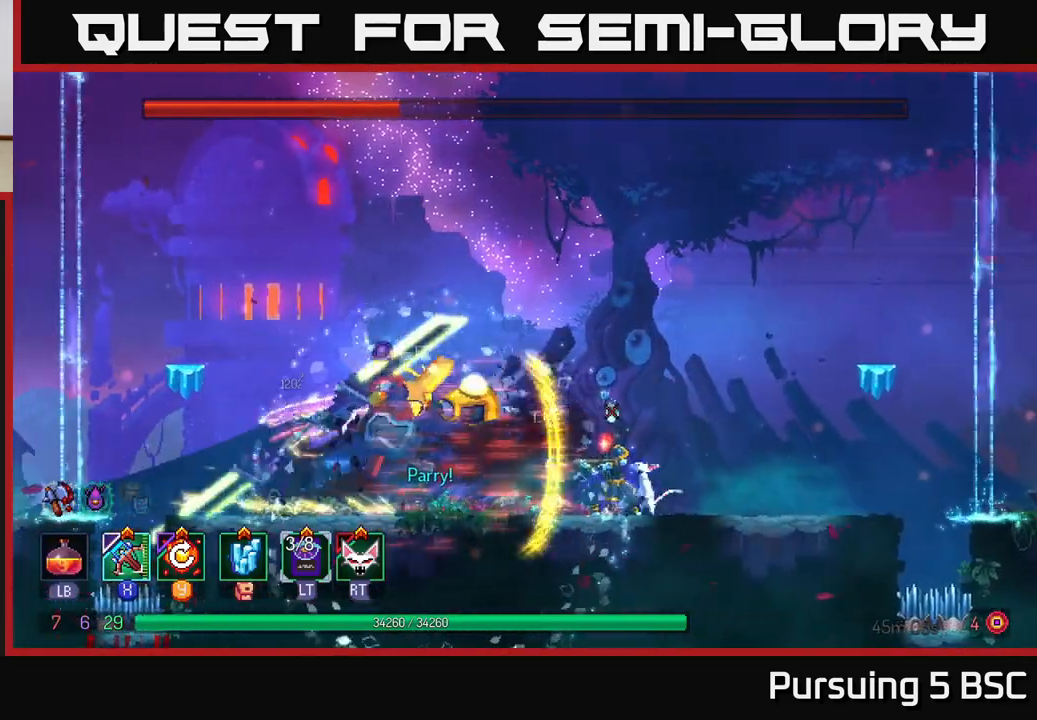
{"buttons": ["B"], "left_stick": "left", "right_stick": "center", "events": [[183, "left_stick", "center"], [350, "left_stick", "left"], [433, "B", "down"]]}
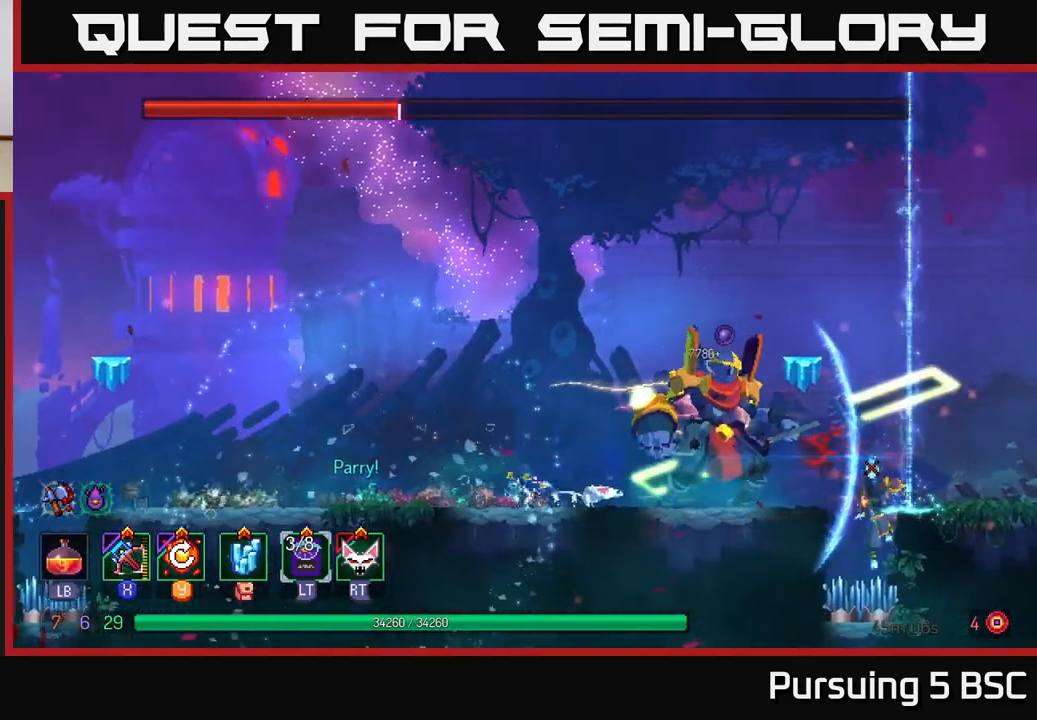
{"buttons": [], "left_stick": "left", "right_stick": "center", "events": [[17, "B", "up"], [100, "B", "down"], [167, "B", "up"], [250, "B", "down"], [333, "B", "up"], [400, "A", "down"], [500, "A", "up"]]}
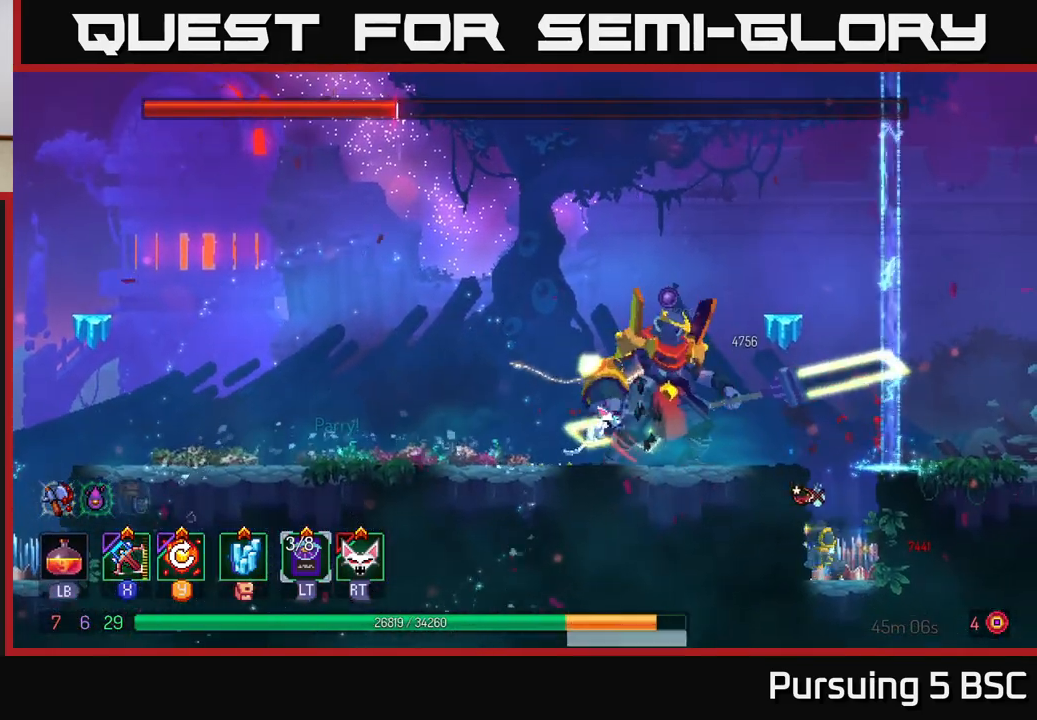
{"buttons": [], "left_stick": "left", "right_stick": "center", "events": [[67, "A", "down"], [183, "A", "up"], [367, "A", "down"], [500, "A", "up"]]}